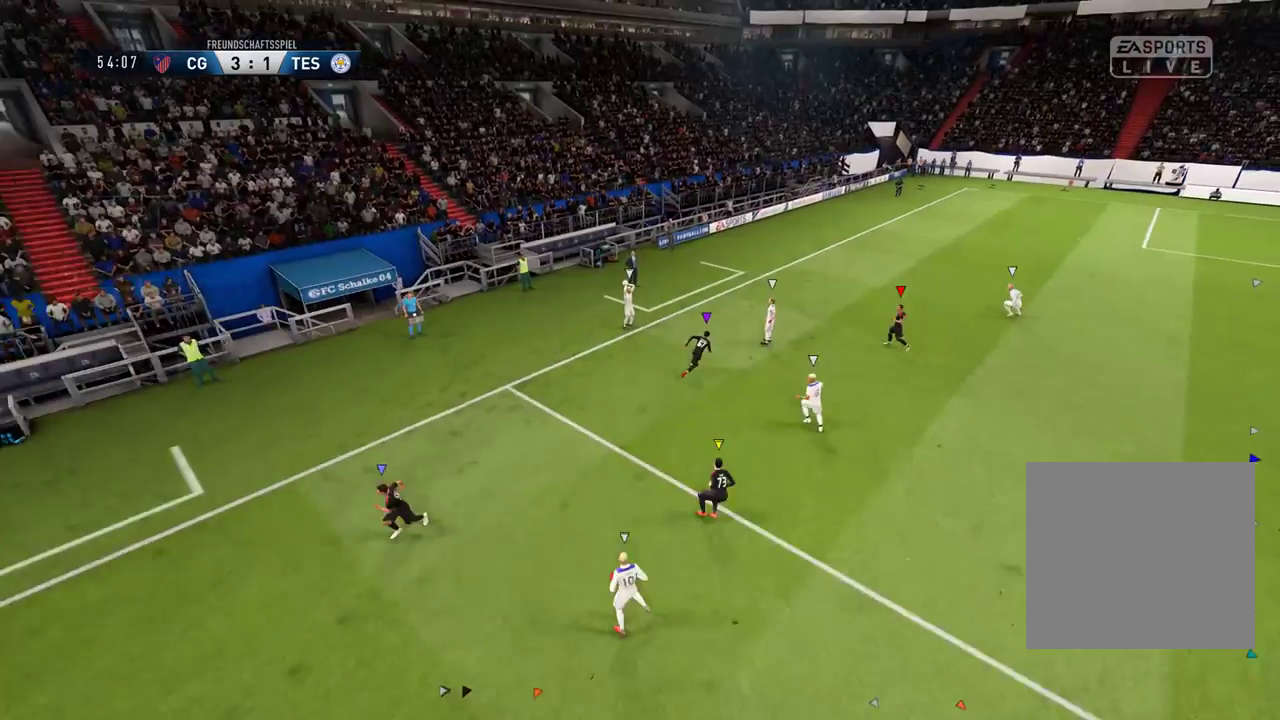
Gameplay with a controller (Xbox layout); each line is a JSON object with the inputs held at the frame after it (dt_ms = milliseconds from this image to that frame). "events" lists button and stick changes between this image and that frame as [ms after this image, input, new state], when the widget could be followed in between.
{"dt_ms": 500, "buttons": ["L1"], "left_stick": "center", "right_stick": "center", "events": [[183, "L1", "down"]]}
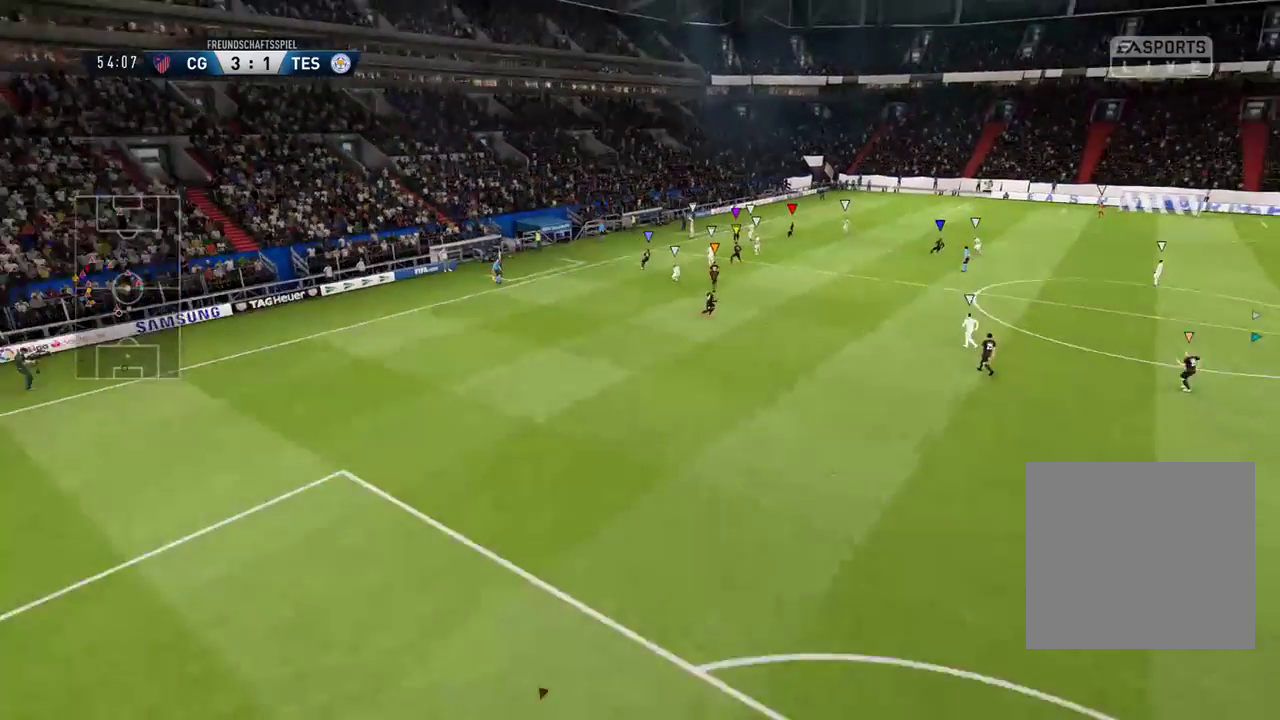
{"dt_ms": 500, "buttons": [], "left_stick": "center", "right_stick": "center", "events": [[117, "L1", "up"]]}
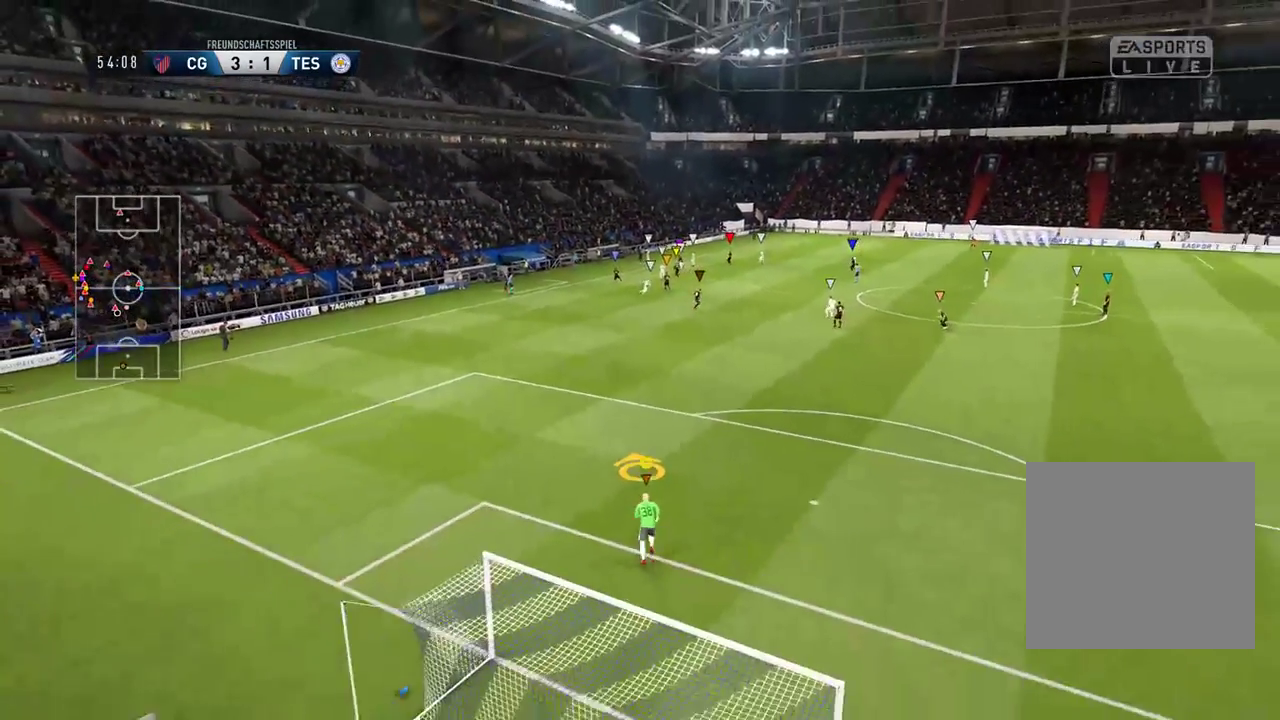
{"dt_ms": 500, "buttons": [], "left_stick": "down-right", "right_stick": "center", "events": [[183, "left_stick", "right"], [350, "left_stick", "down-right"]]}
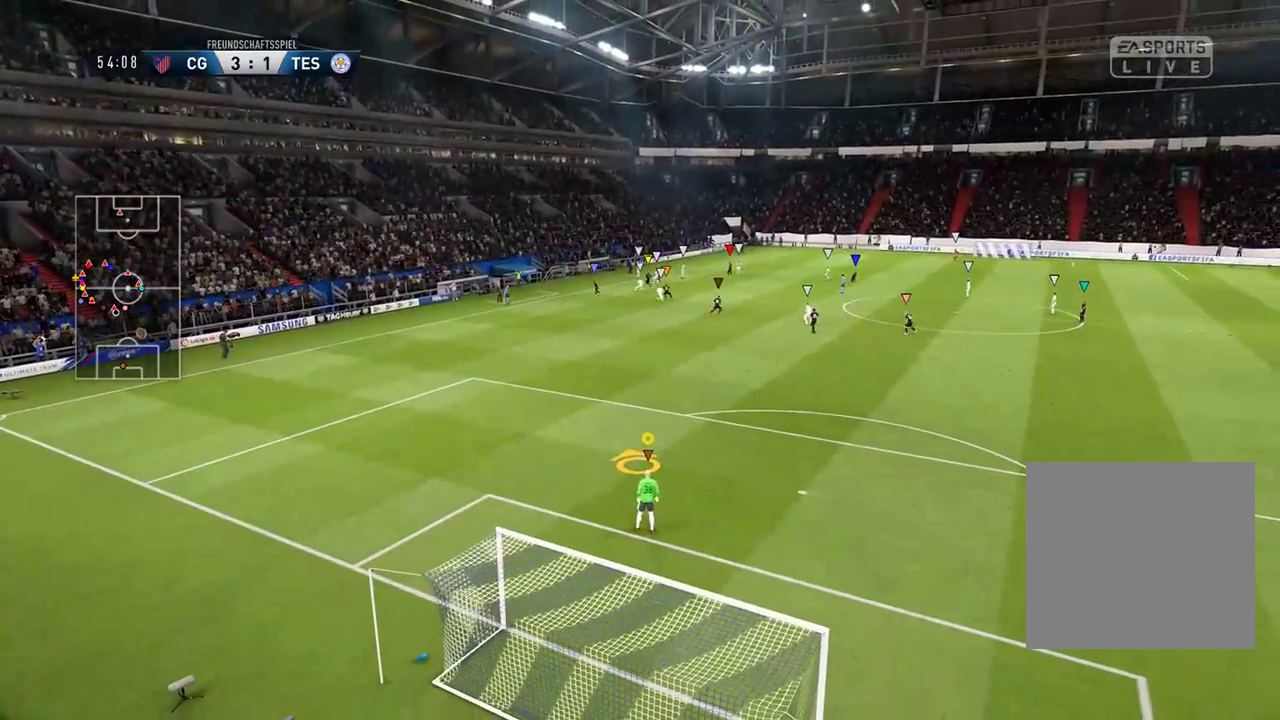
{"dt_ms": 1000, "buttons": [], "left_stick": "center", "right_stick": "center", "events": [[300, "left_stick", "center"]]}
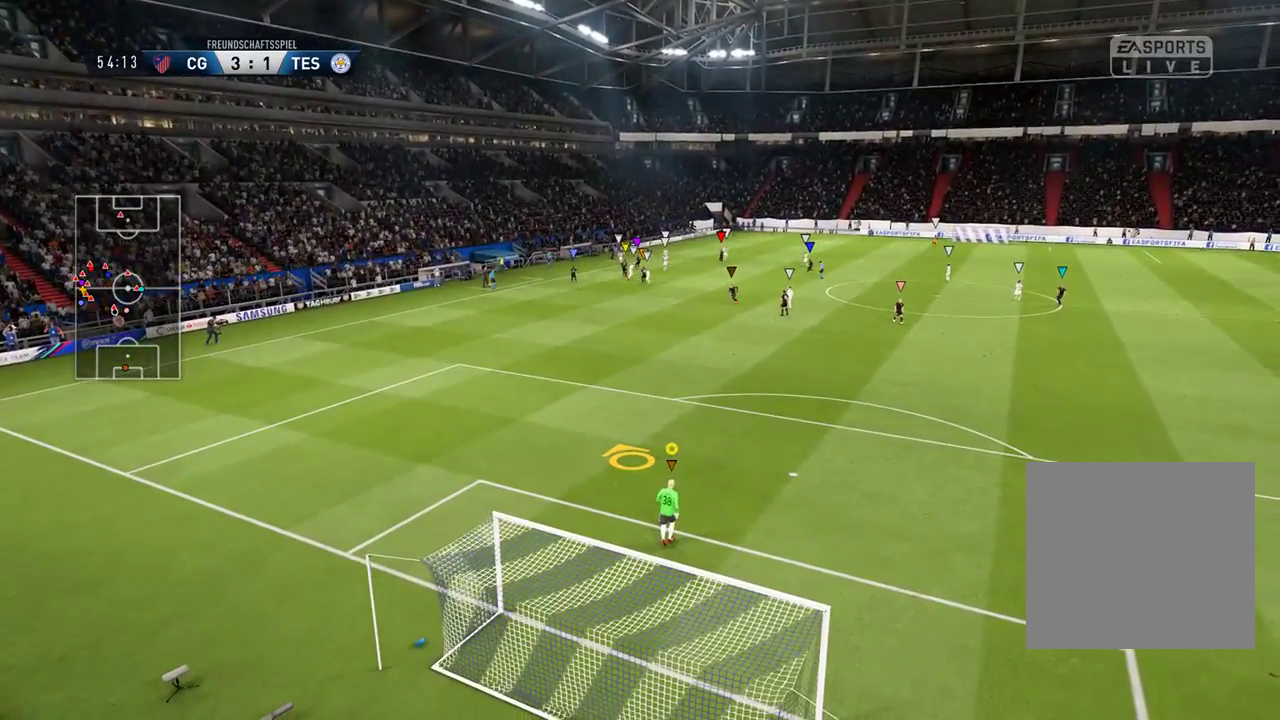
{"dt_ms": 500, "buttons": [], "left_stick": "center", "right_stick": "center", "events": [[83, "L1", "down"], [317, "L1", "up"]]}
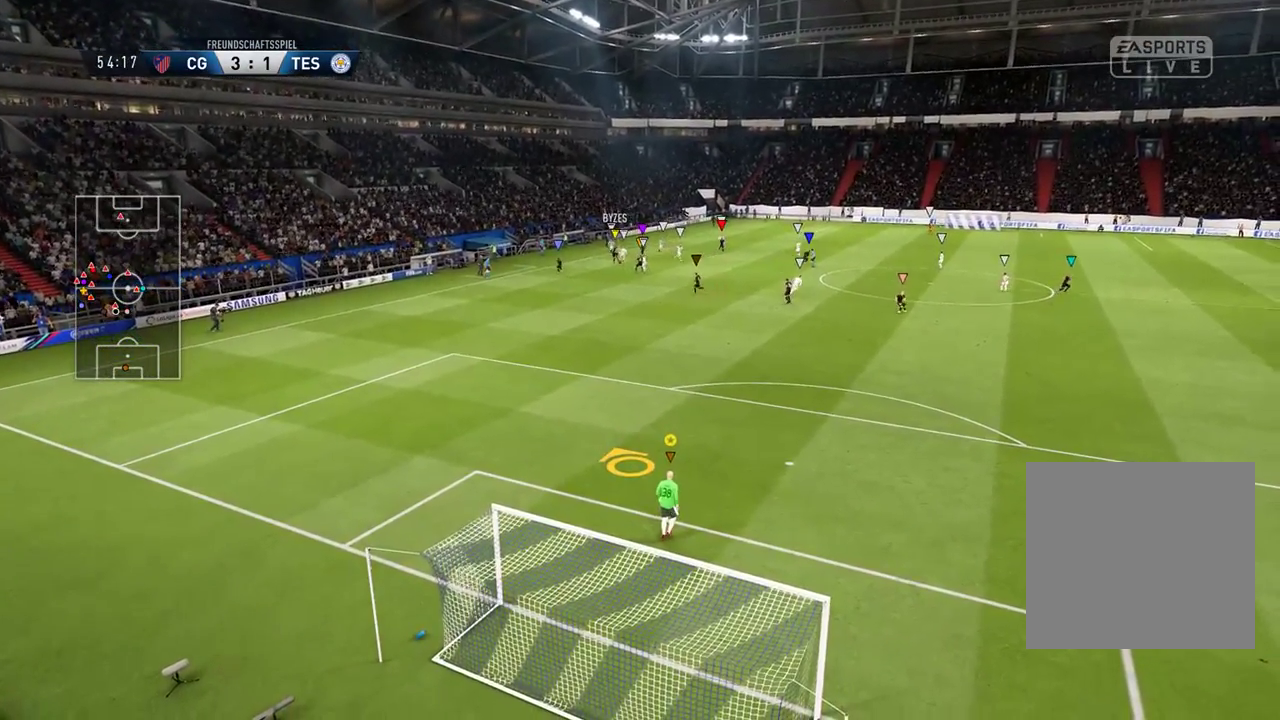
{"dt_ms": 500, "buttons": [], "left_stick": "center", "right_stick": "center", "events": []}
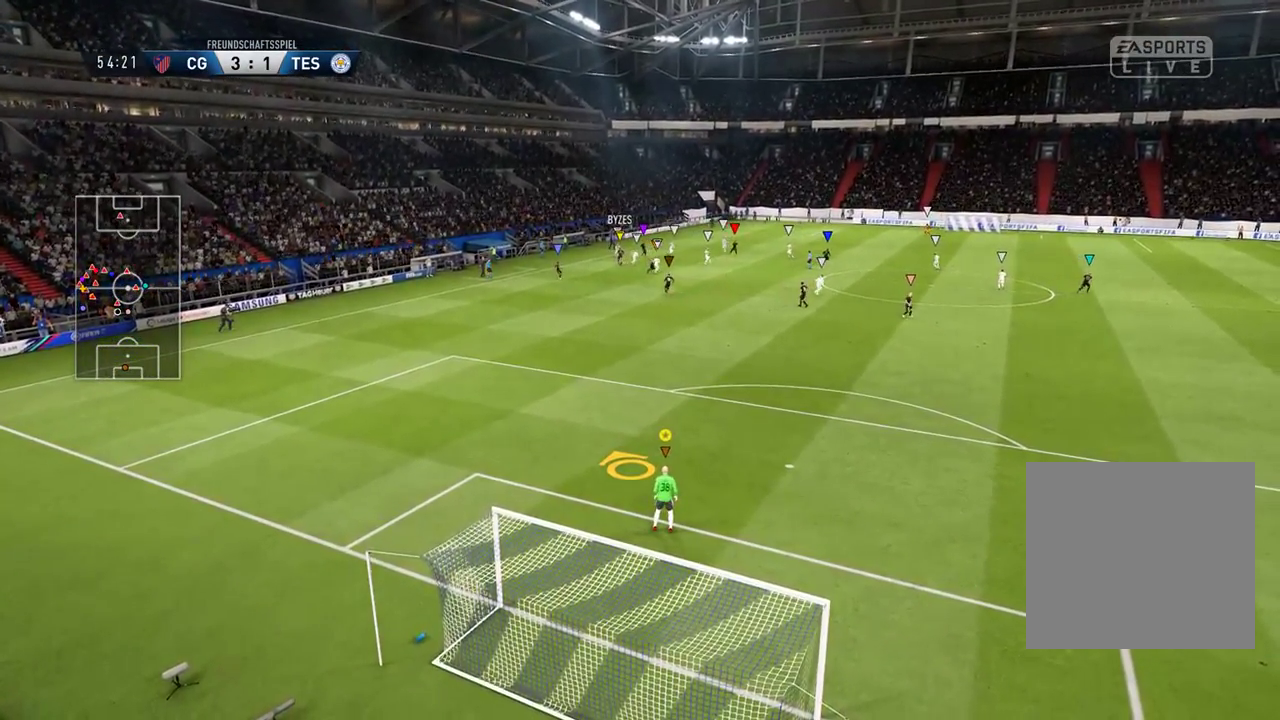
{"dt_ms": 500, "buttons": [], "left_stick": "center", "right_stick": "center", "events": []}
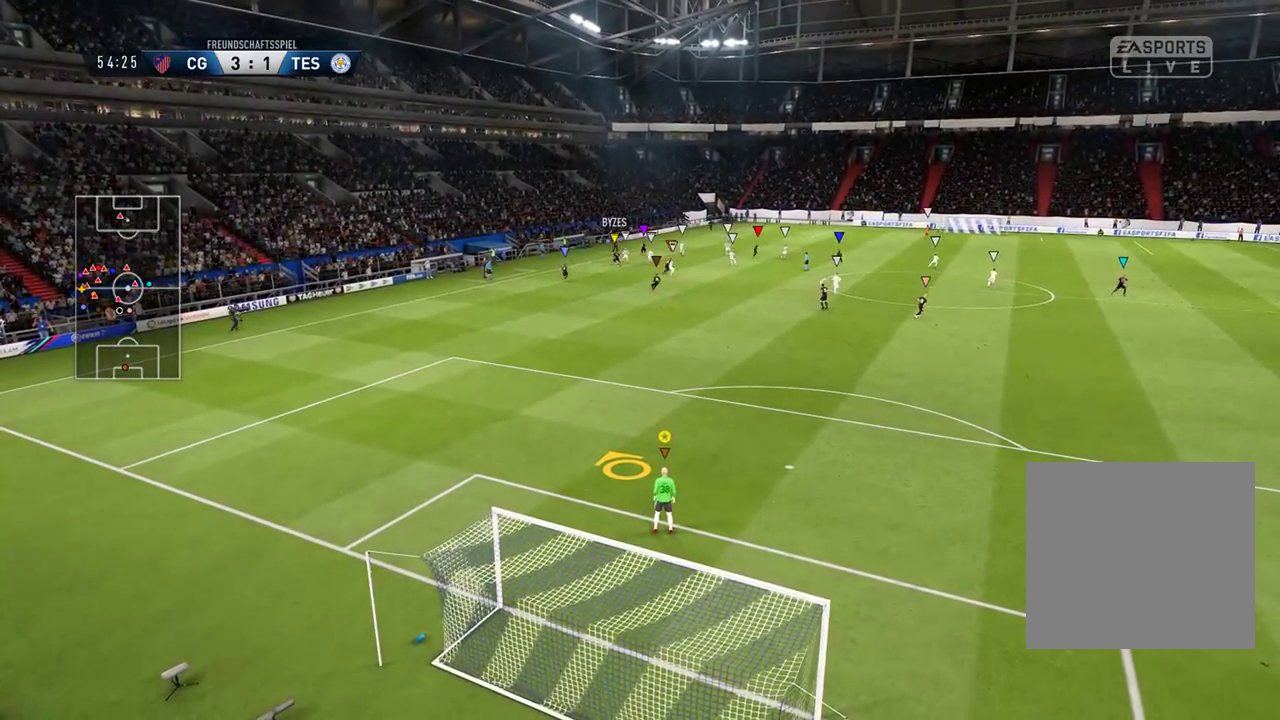
{"dt_ms": 500, "buttons": [], "left_stick": "center", "right_stick": "center", "events": []}
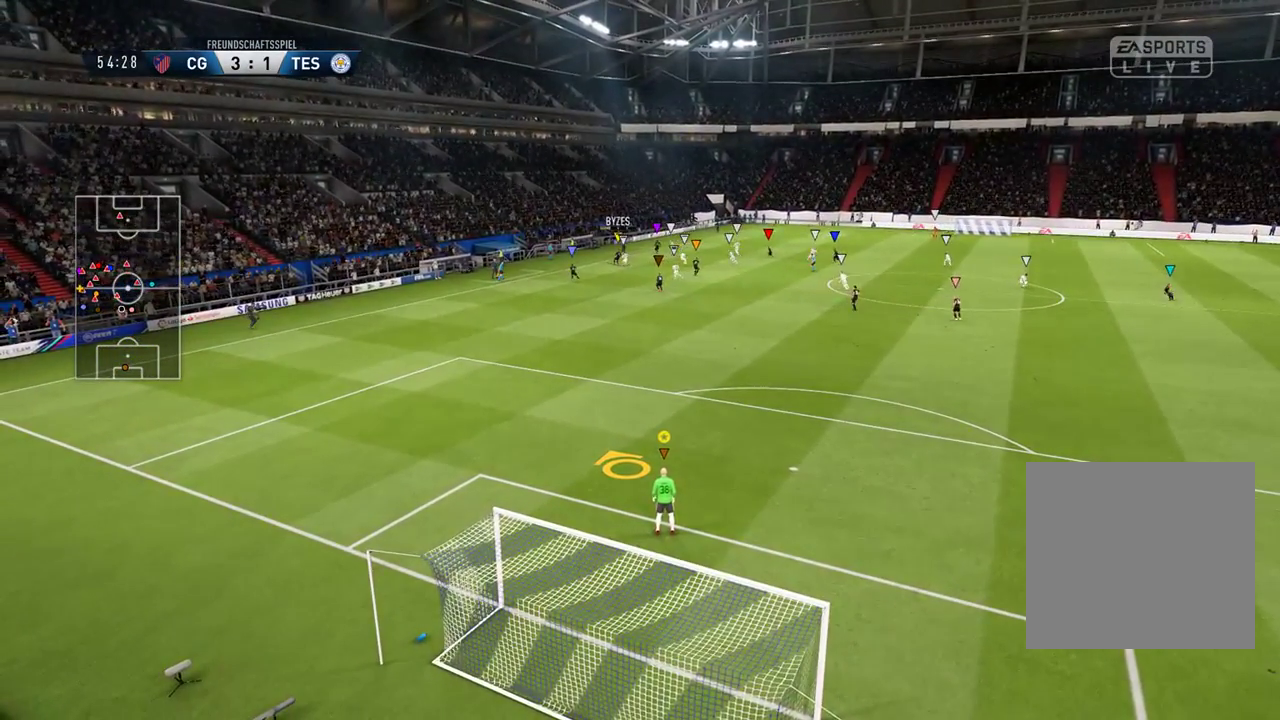
{"dt_ms": 500, "buttons": [], "left_stick": "center", "right_stick": "center", "events": []}
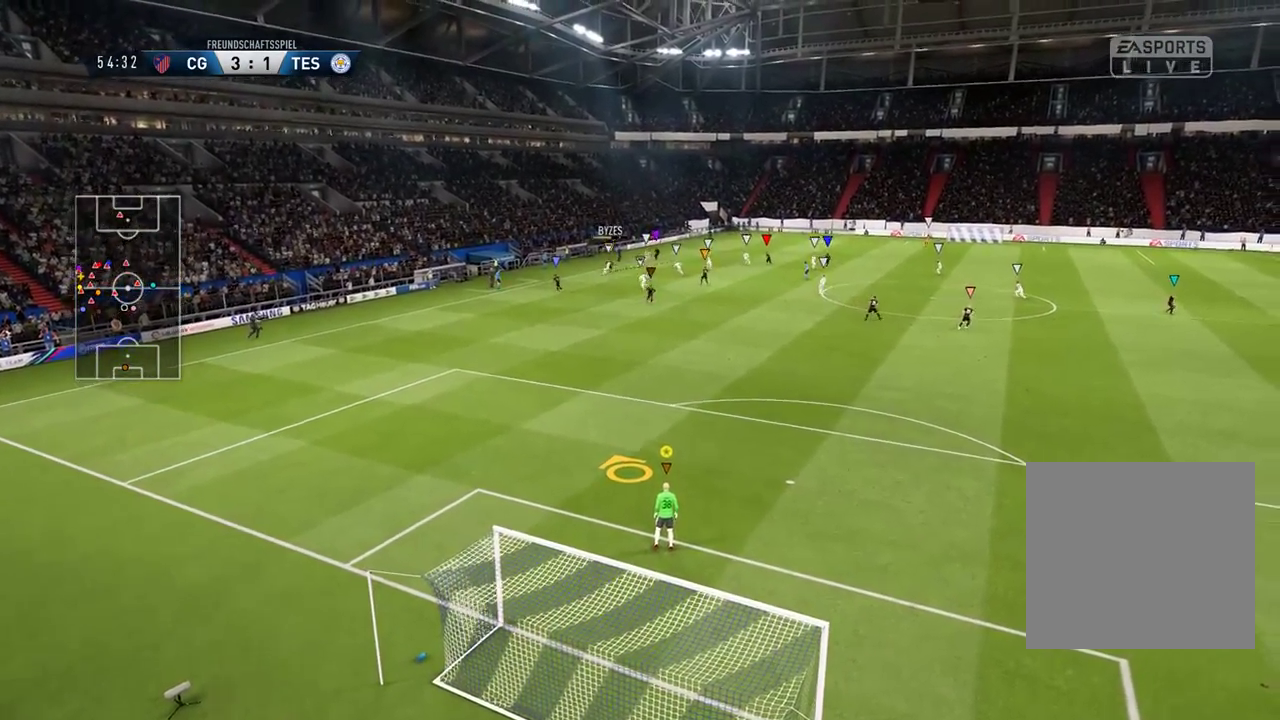
{"dt_ms": 500, "buttons": [], "left_stick": "center", "right_stick": "center", "events": []}
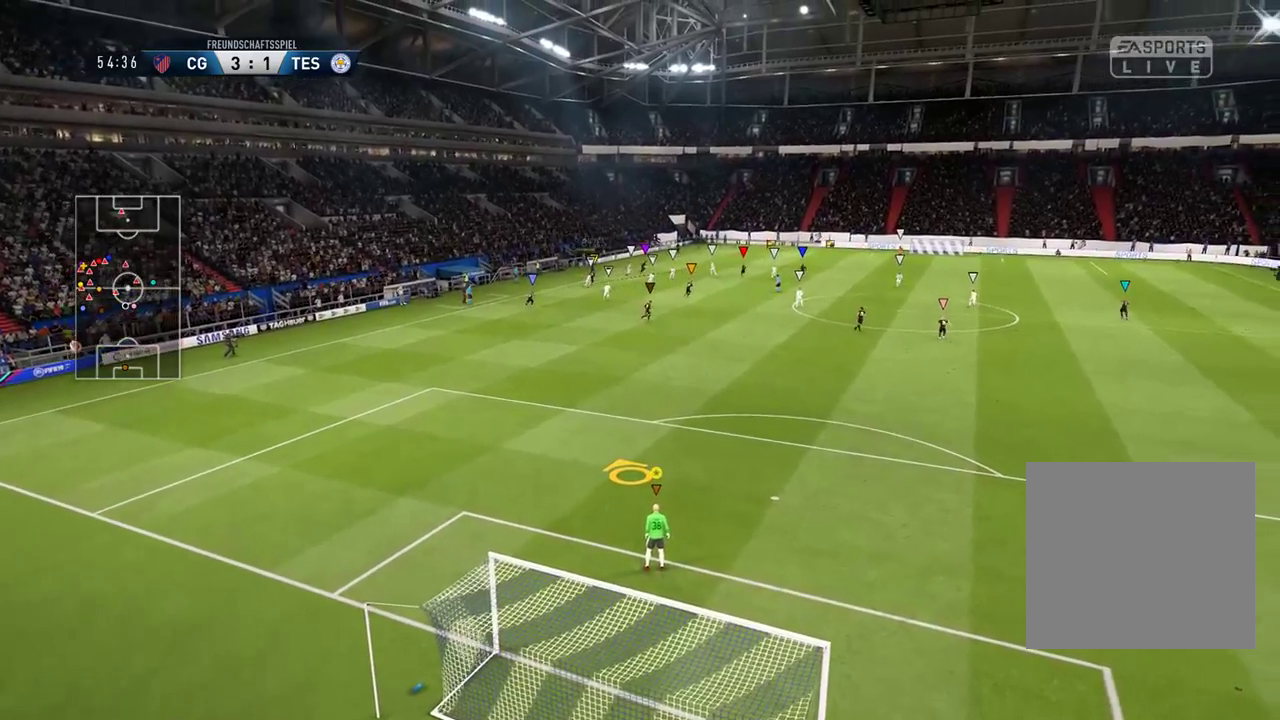
{"dt_ms": 500, "buttons": [], "left_stick": "center", "right_stick": "center", "events": []}
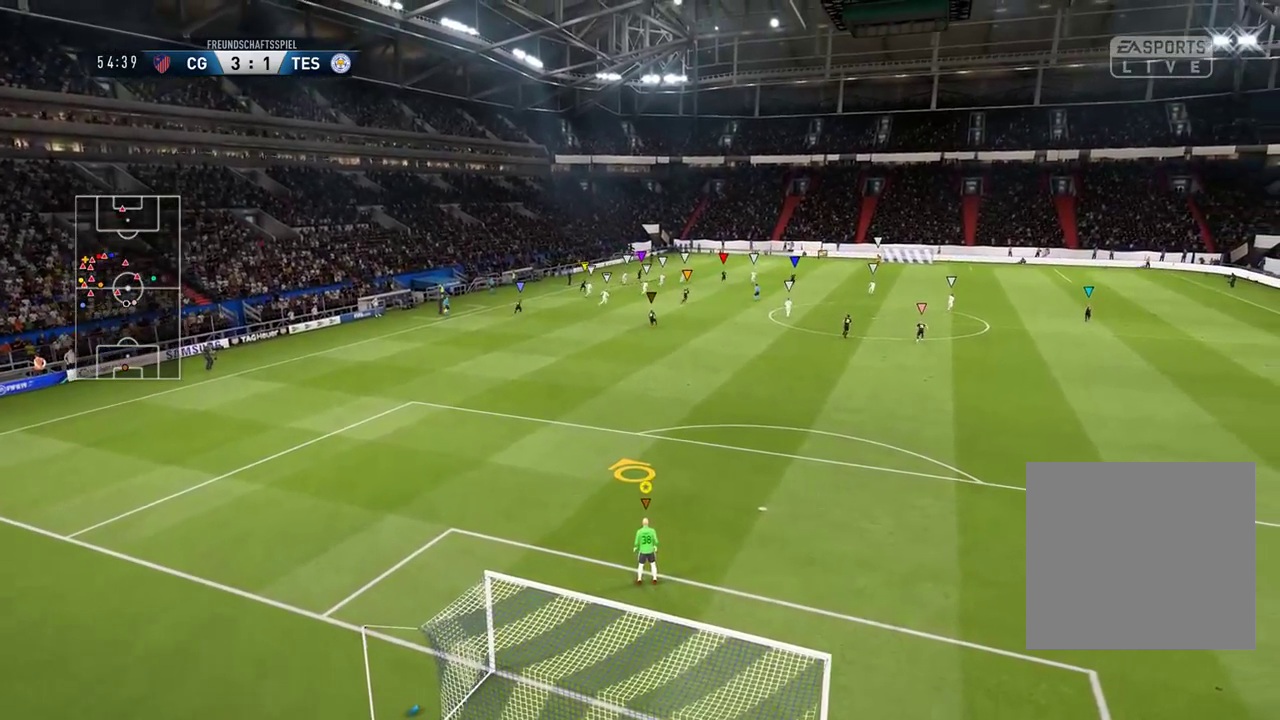
{"dt_ms": 500, "buttons": [], "left_stick": "down-right", "right_stick": "center", "events": [[317, "left_stick", "right"], [500, "left_stick", "down-right"]]}
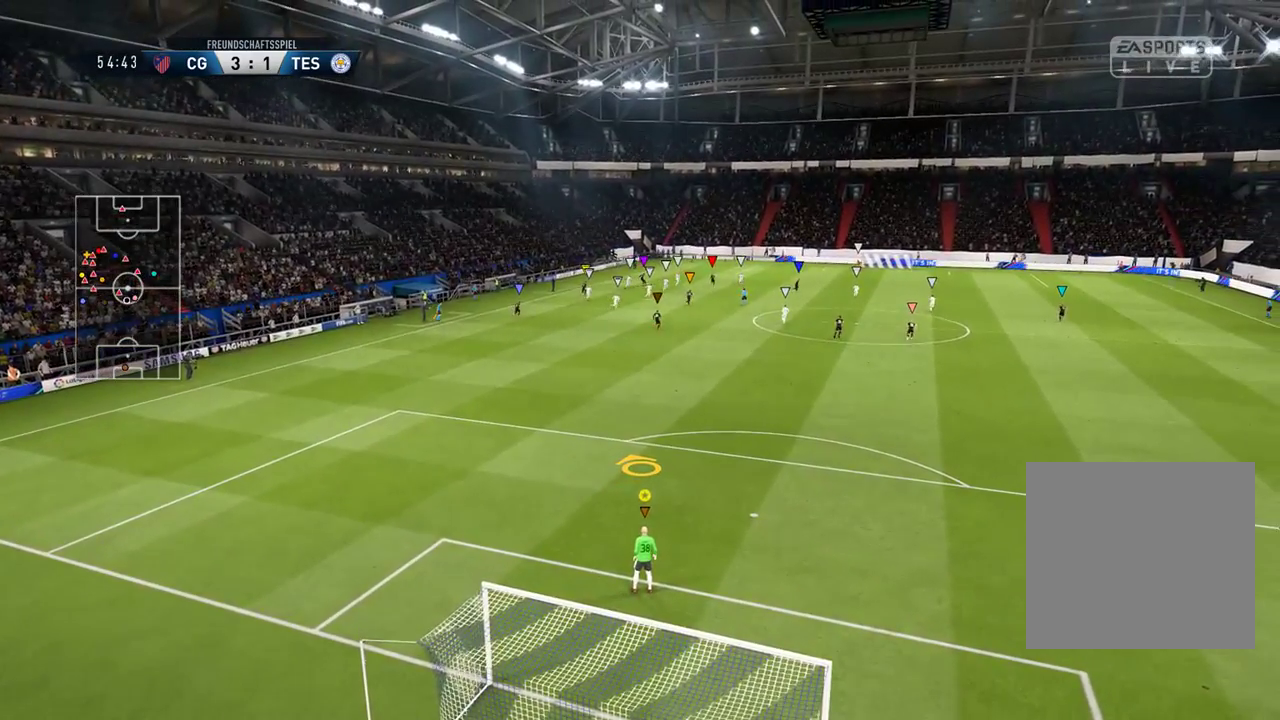
{"dt_ms": 500, "buttons": [], "left_stick": "down", "right_stick": "center", "events": [[300, "left_stick", "down"]]}
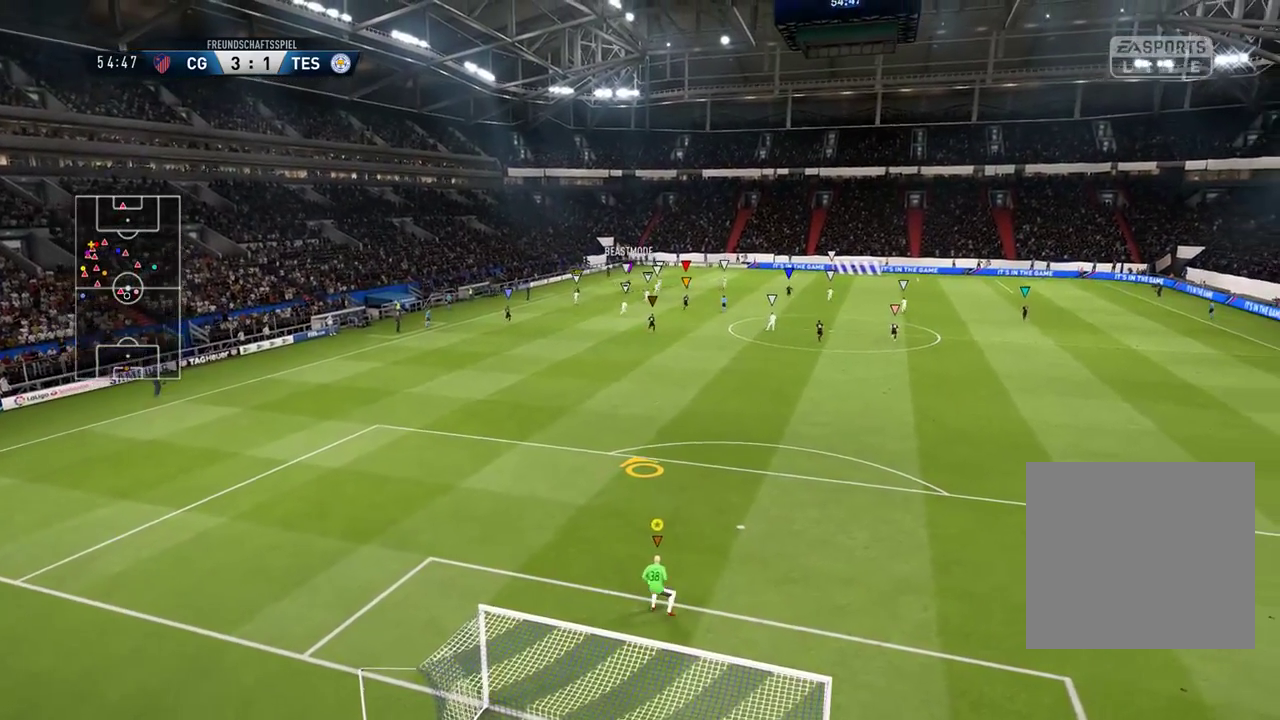
{"dt_ms": 500, "buttons": [], "left_stick": "center", "right_stick": "center", "events": [[67, "left_stick", "center"], [200, "SELECT", "down"], [450, "SELECT", "up"]]}
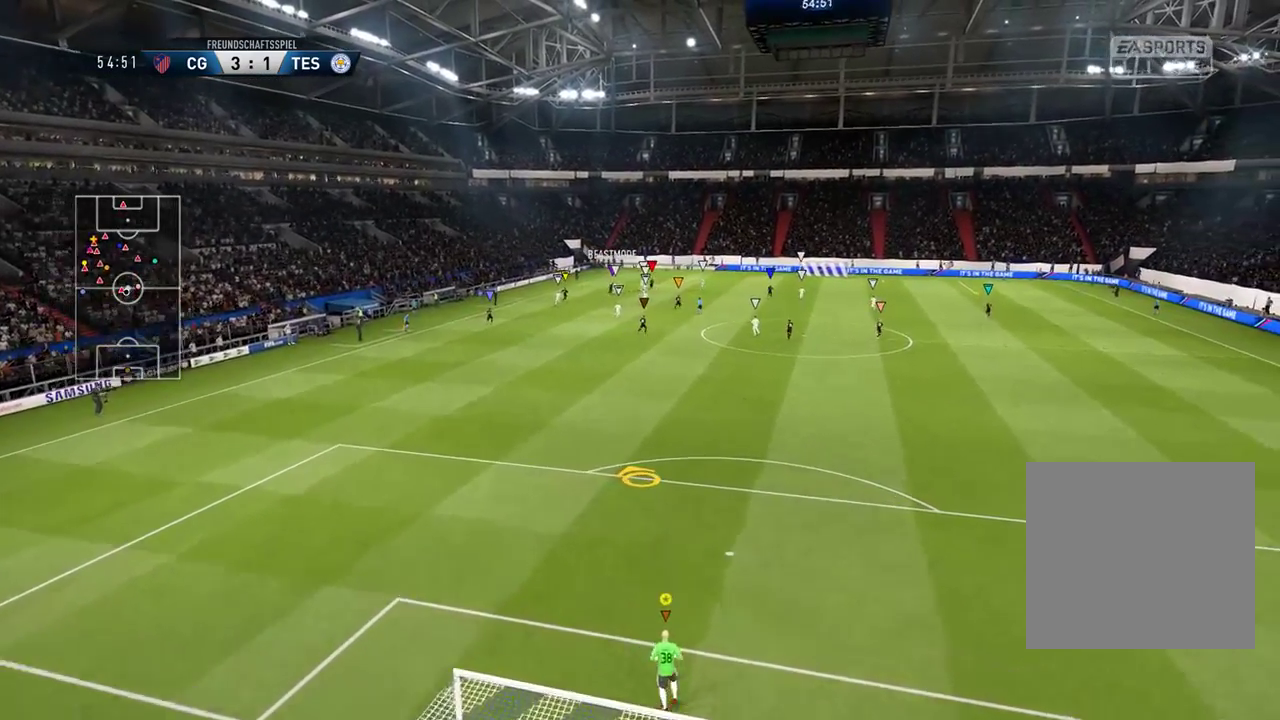
{"dt_ms": 500, "buttons": [], "left_stick": "center", "right_stick": "center", "events": []}
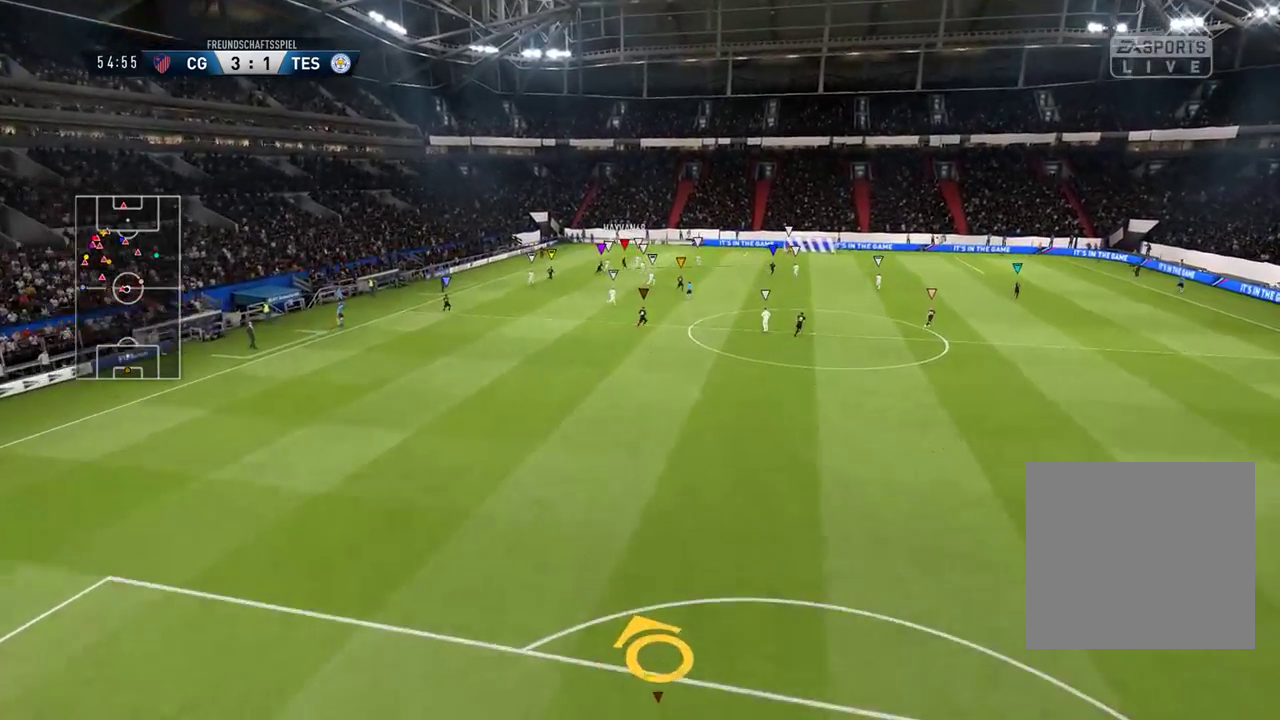
{"dt_ms": 500, "buttons": [], "left_stick": "center", "right_stick": "center", "events": []}
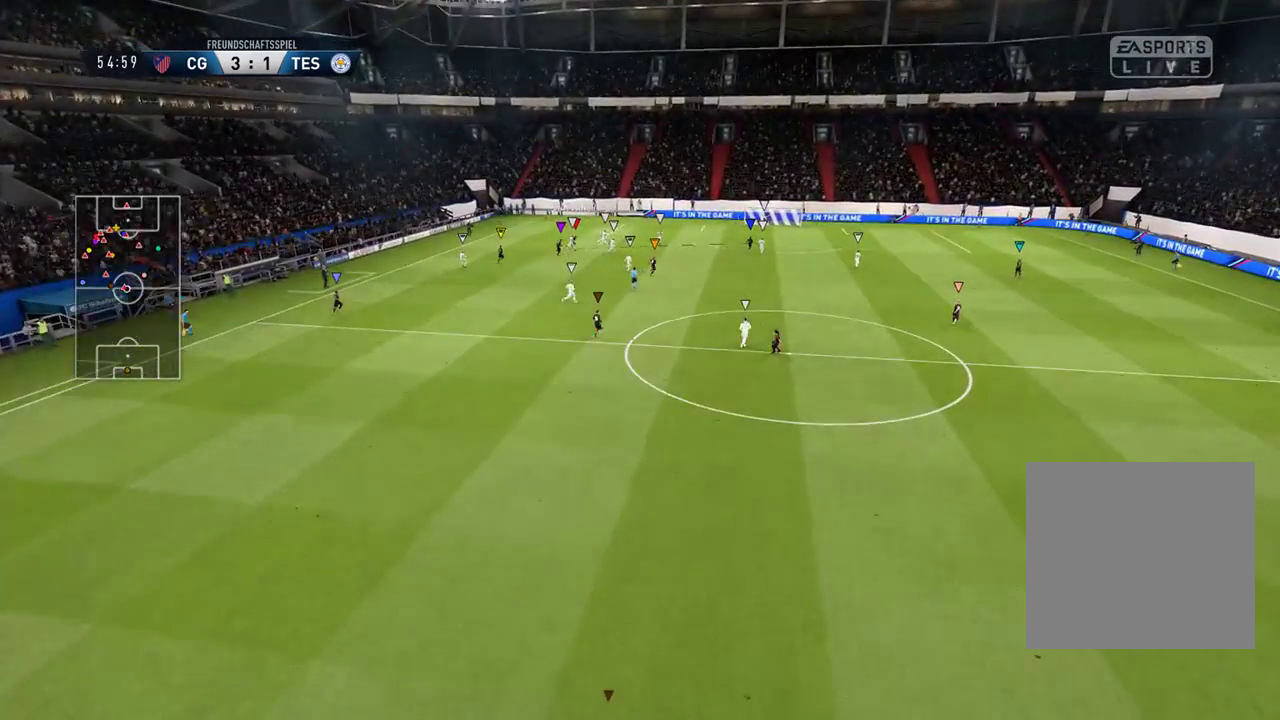
{"dt_ms": 500, "buttons": [], "left_stick": "center", "right_stick": "center", "events": []}
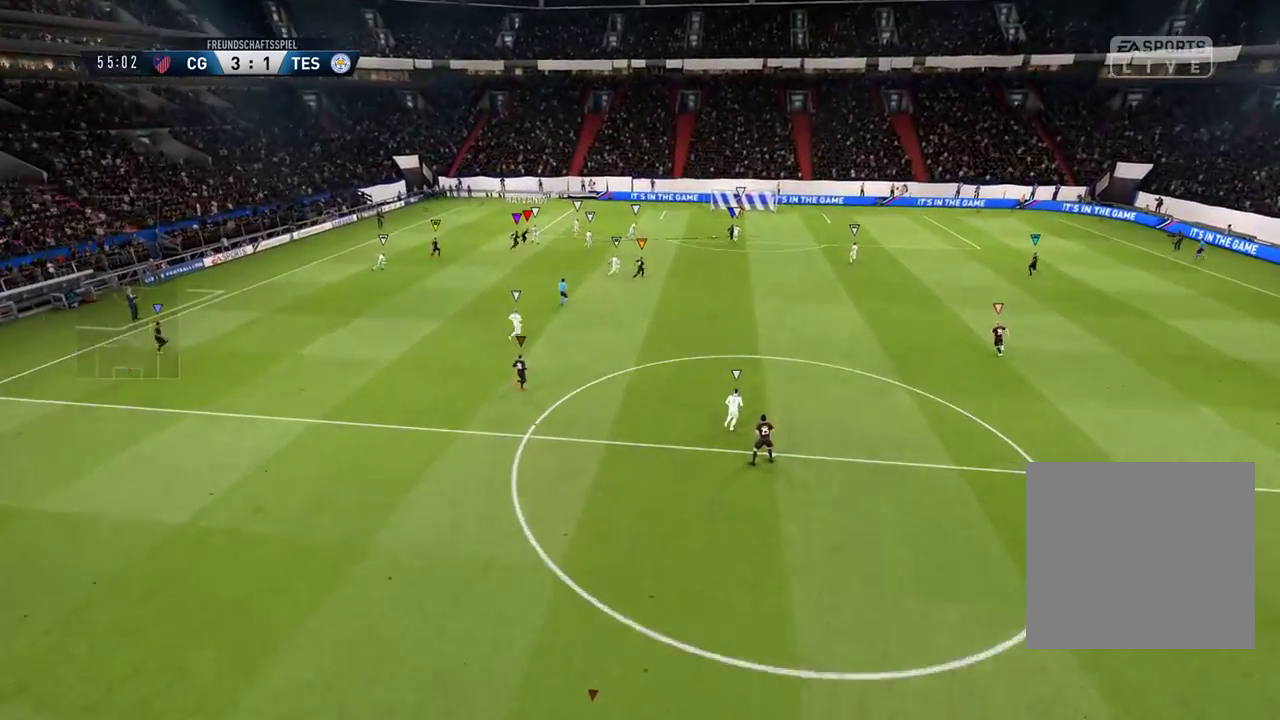
{"dt_ms": 500, "buttons": [], "left_stick": "center", "right_stick": "center", "events": []}
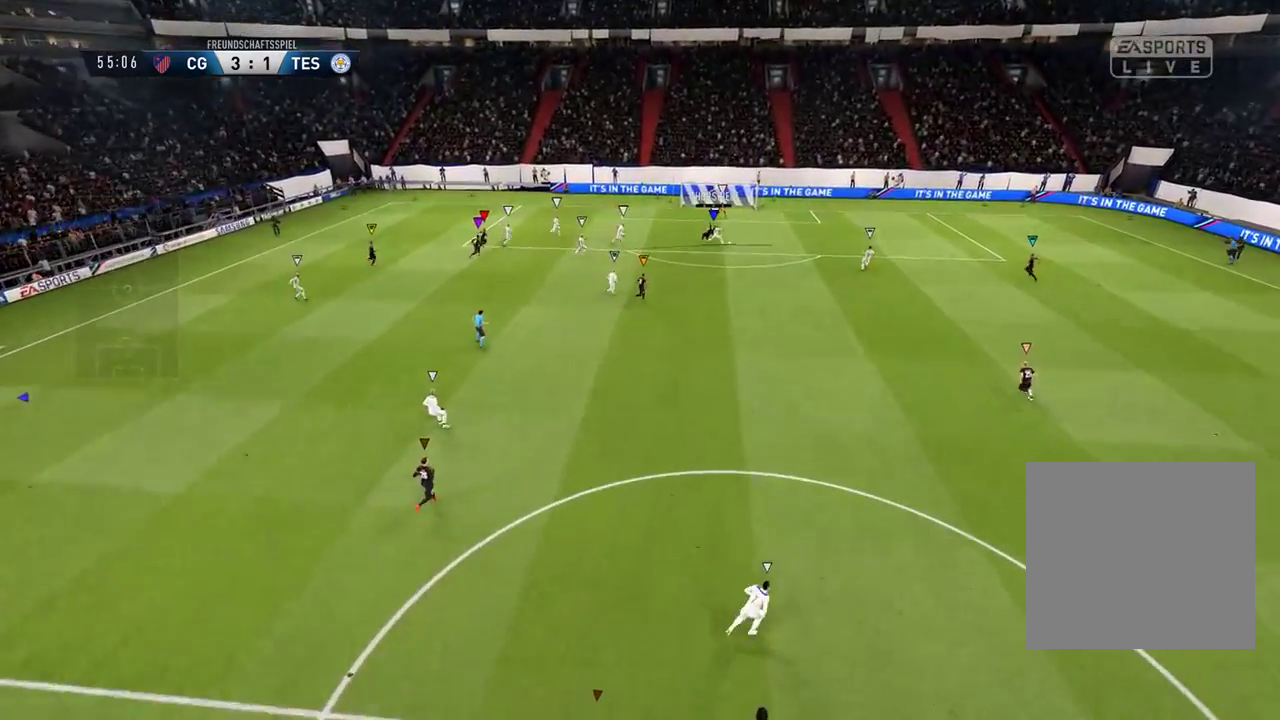
{"dt_ms": 500, "buttons": [], "left_stick": "center", "right_stick": "center", "events": []}
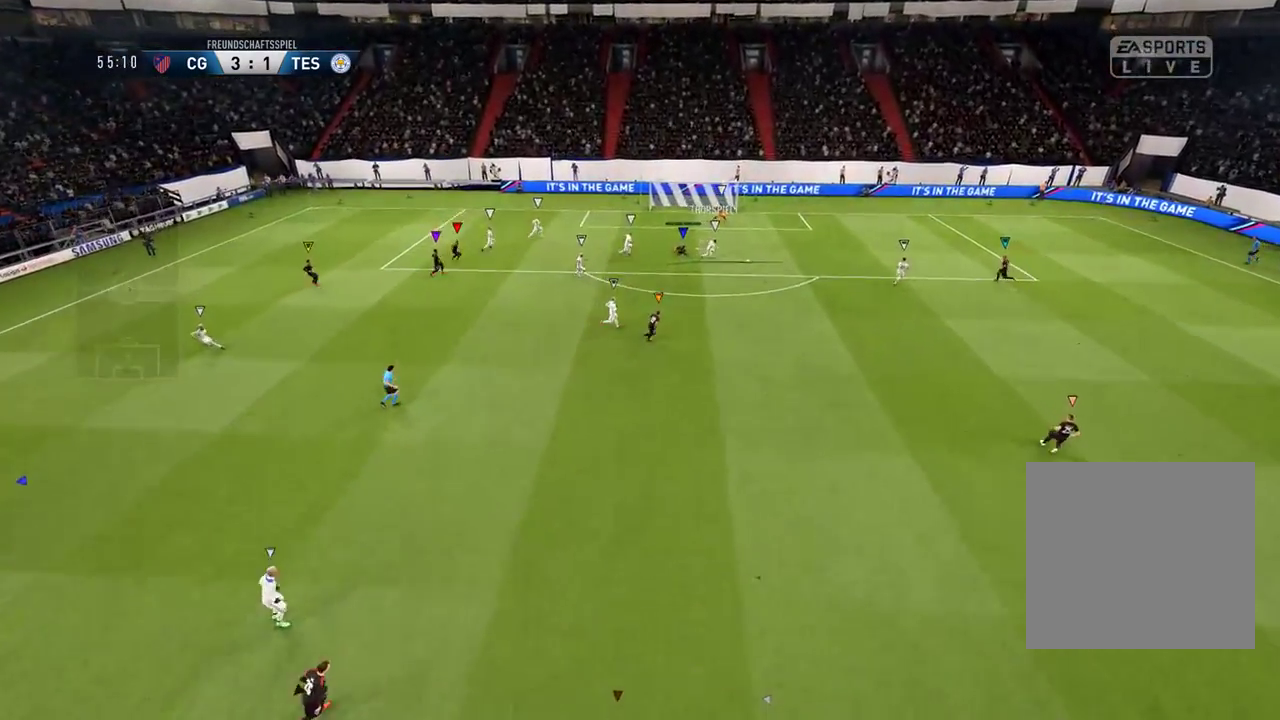
{"dt_ms": 500, "buttons": [], "left_stick": "center", "right_stick": "center", "events": []}
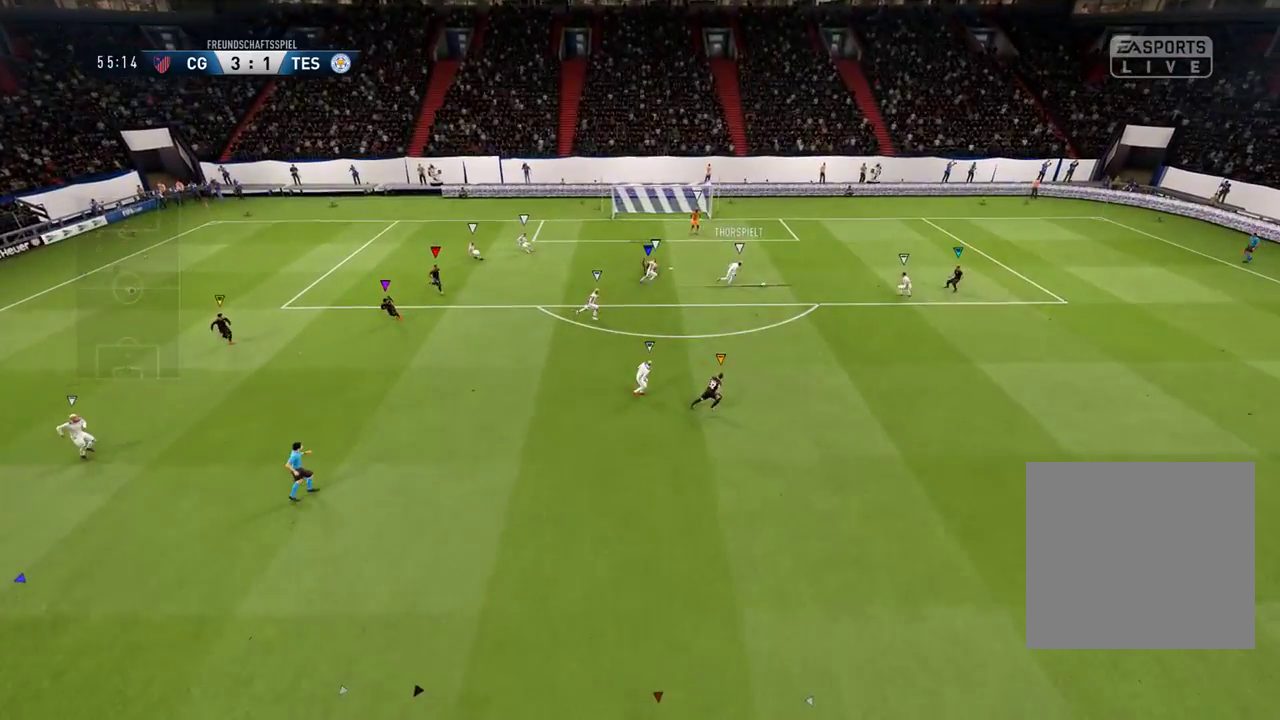
{"dt_ms": 500, "buttons": [], "left_stick": "center", "right_stick": "center", "events": []}
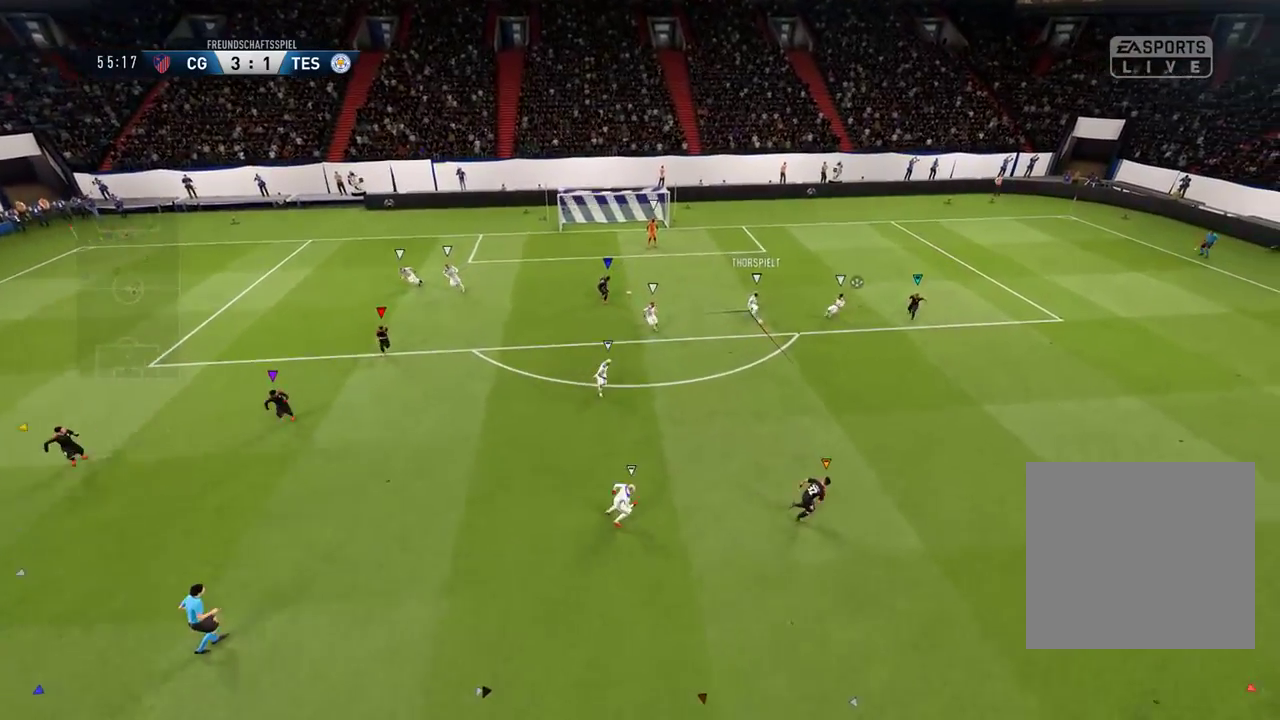
{"dt_ms": 500, "buttons": [], "left_stick": "center", "right_stick": "center", "events": []}
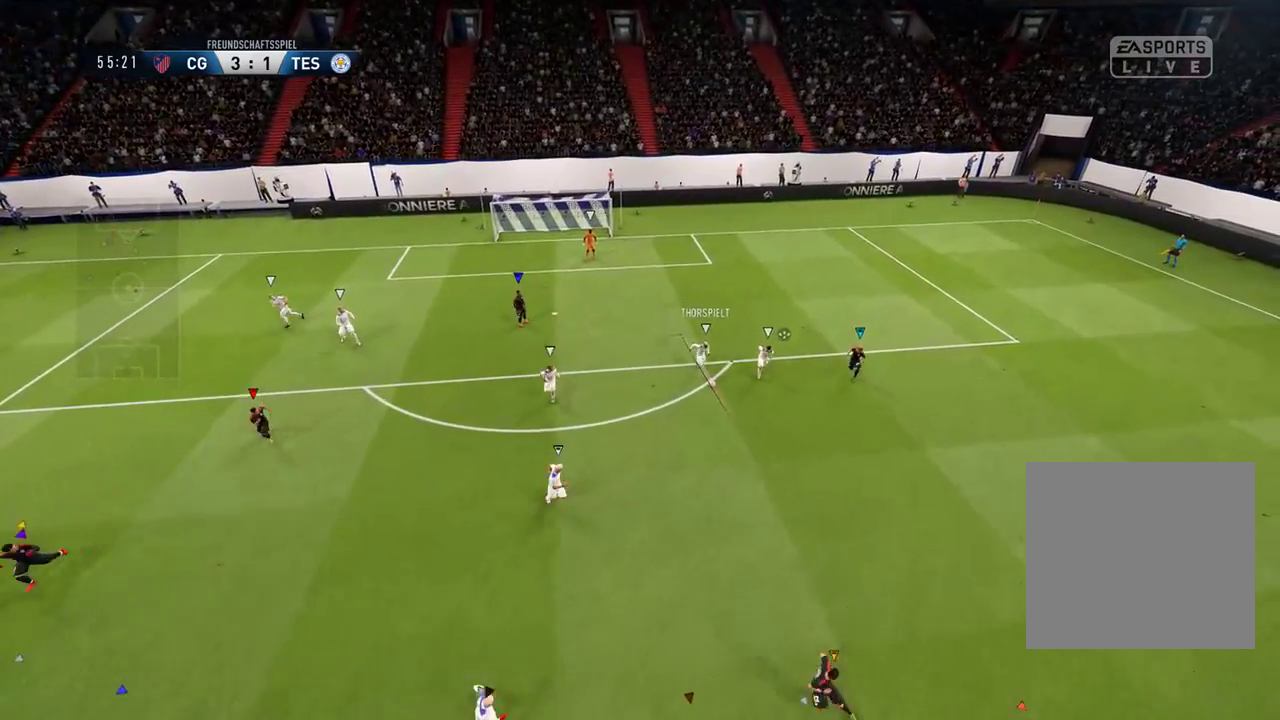
{"dt_ms": 500, "buttons": ["SELECT"], "left_stick": "center", "right_stick": "center", "events": [[467, "SELECT", "down"]]}
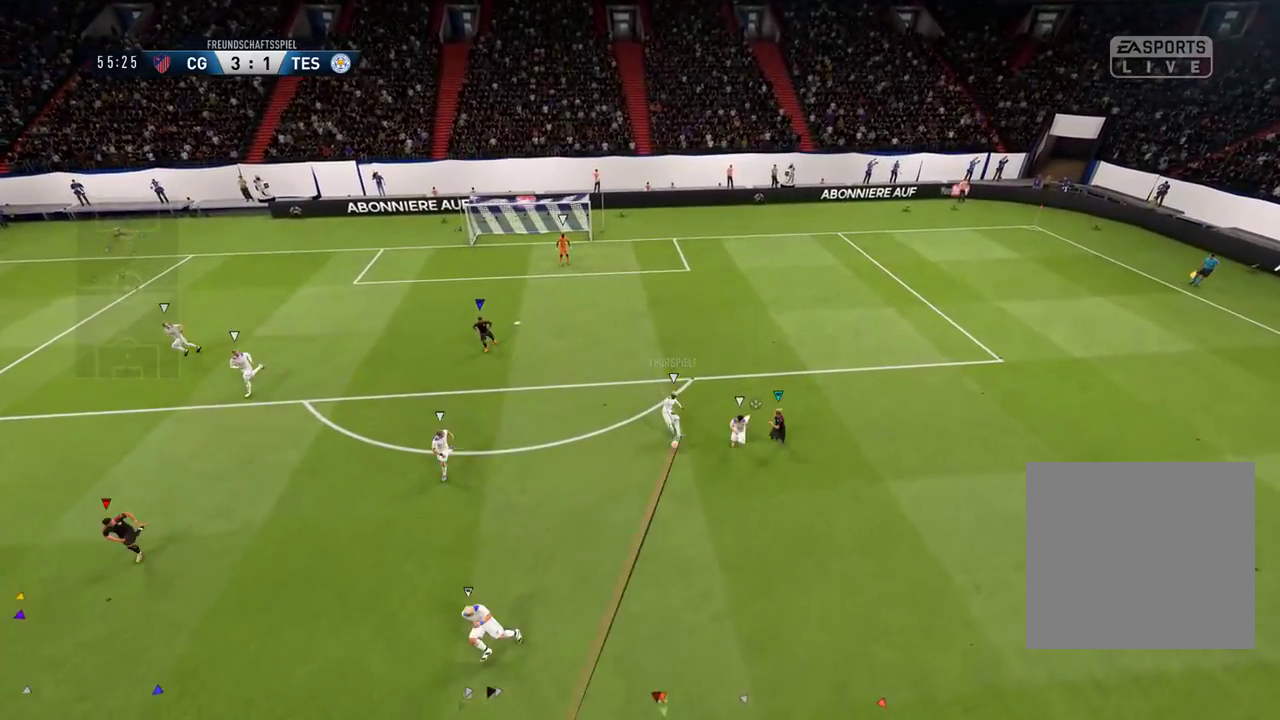
{"dt_ms": 500, "buttons": [], "left_stick": "center", "right_stick": "center", "events": [[200, "SELECT", "up"]]}
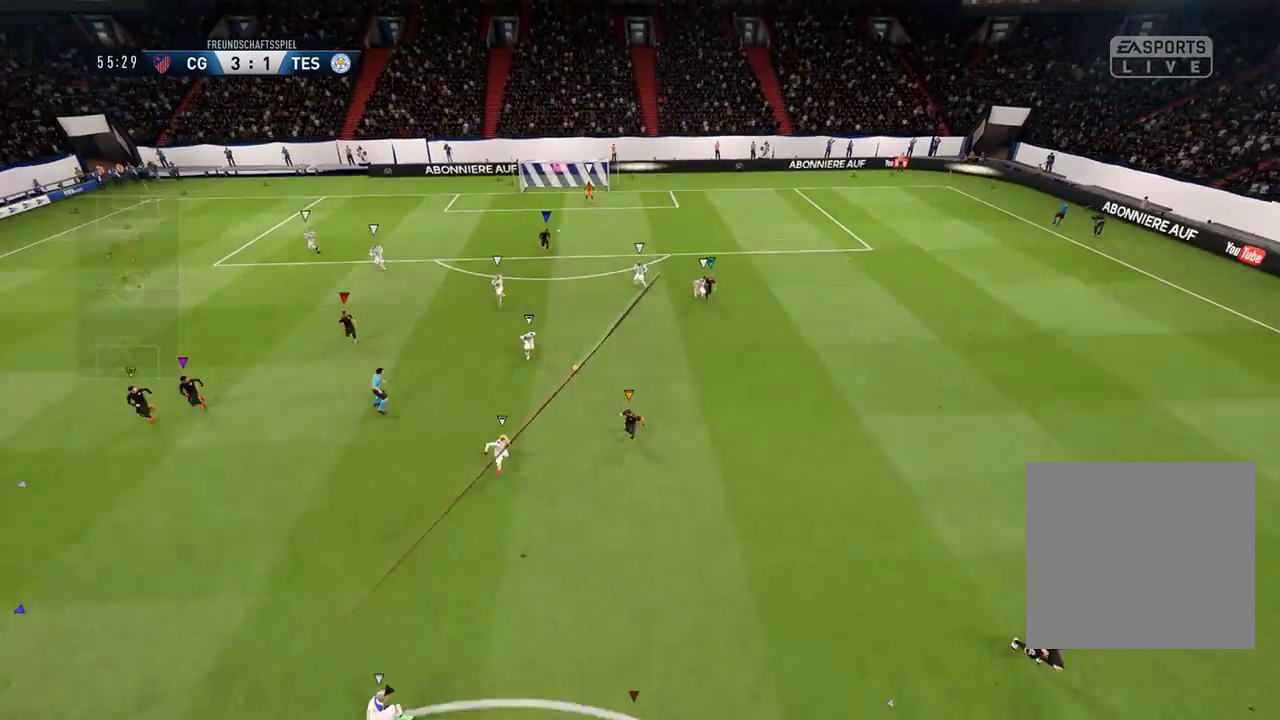
{"dt_ms": 500, "buttons": [], "left_stick": "center", "right_stick": "center", "events": []}
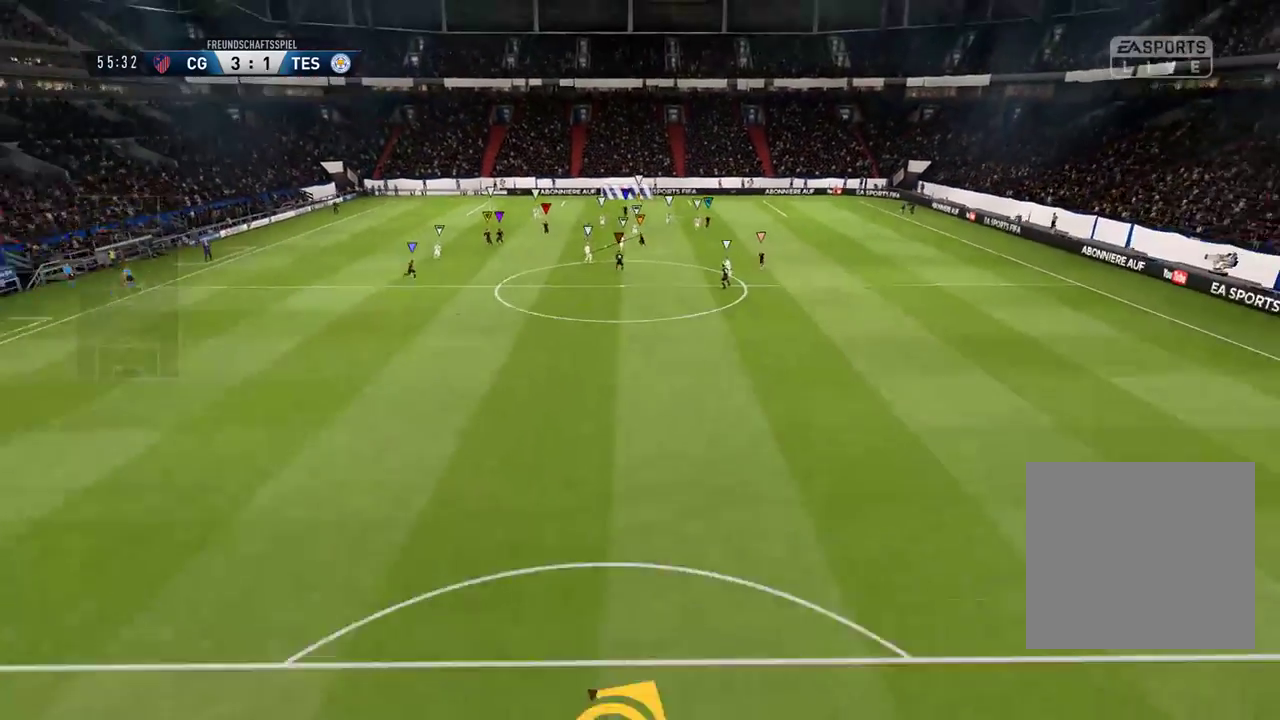
{"dt_ms": 500, "buttons": [], "left_stick": "up", "right_stick": "center", "events": [[100, "left_stick", "up-left"], [467, "left_stick", "up"]]}
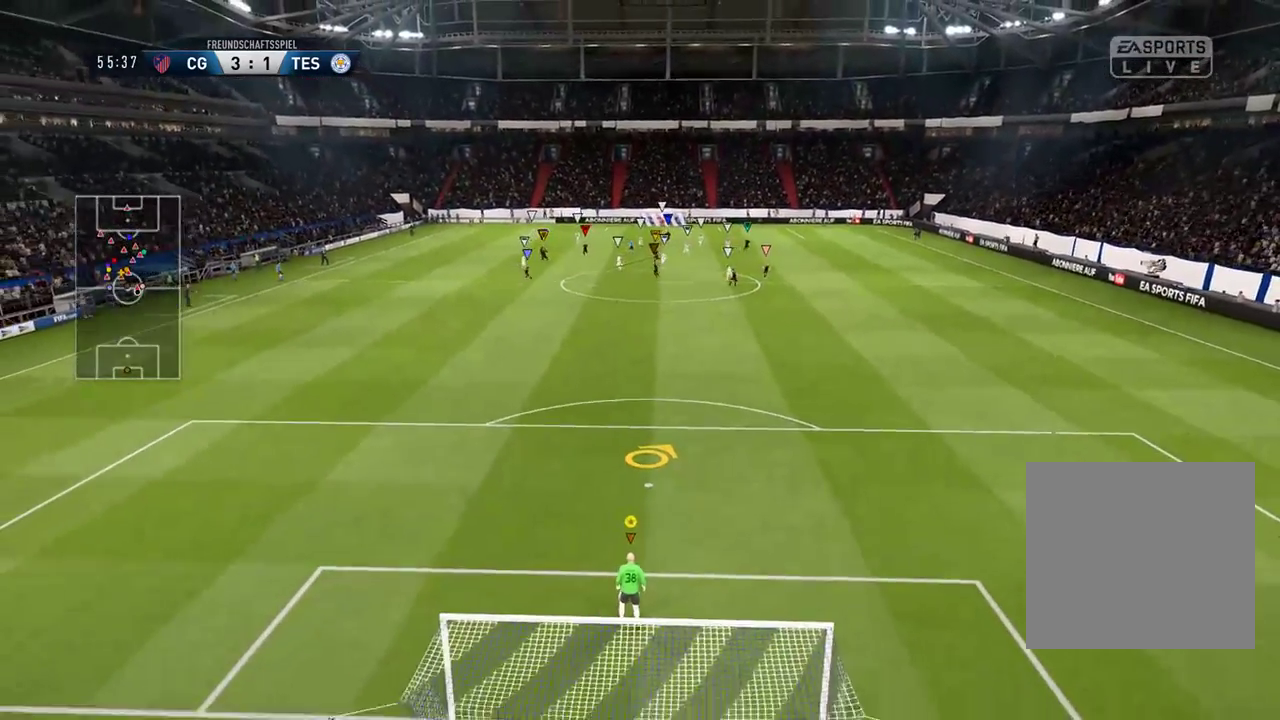
{"dt_ms": 500, "buttons": [], "left_stick": "center", "right_stick": "center", "events": [[100, "left_stick", "up-right"], [467, "left_stick", "center"]]}
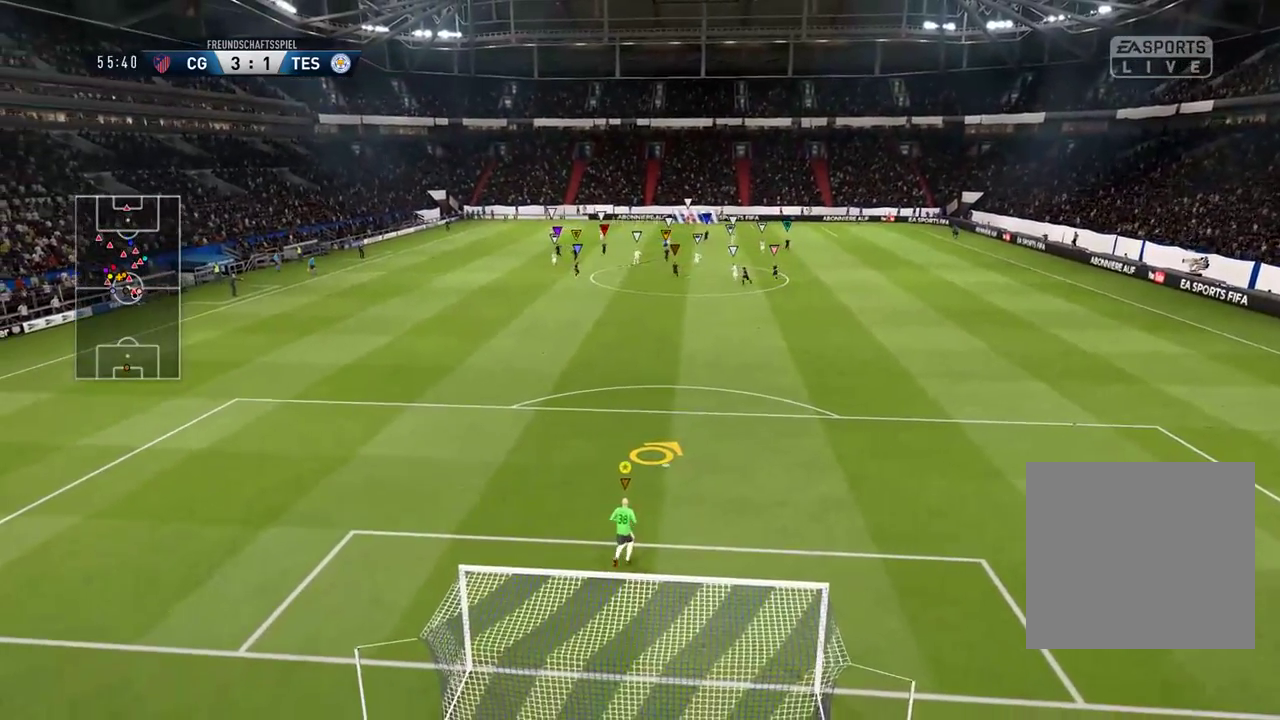
{"dt_ms": 500, "buttons": [], "left_stick": "center", "right_stick": "center", "events": [[200, "L1", "down"], [483, "L1", "up"]]}
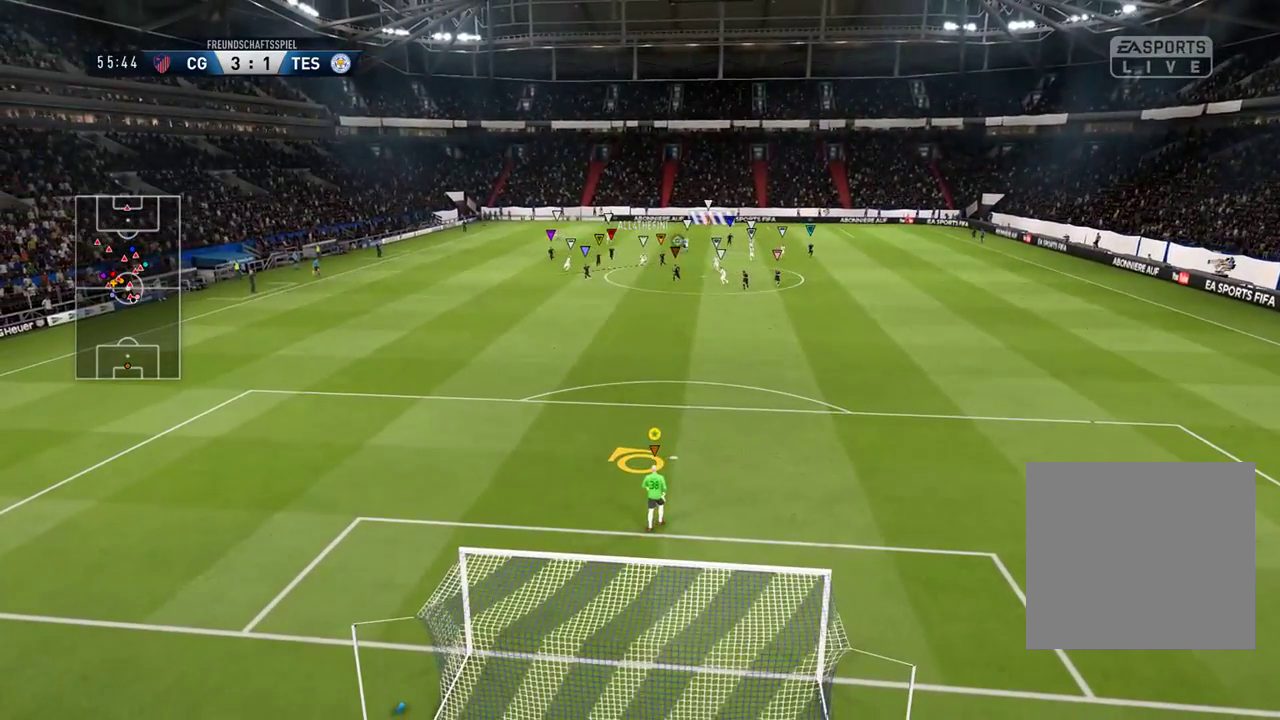
{"dt_ms": 500, "buttons": [], "left_stick": "center", "right_stick": "center", "events": []}
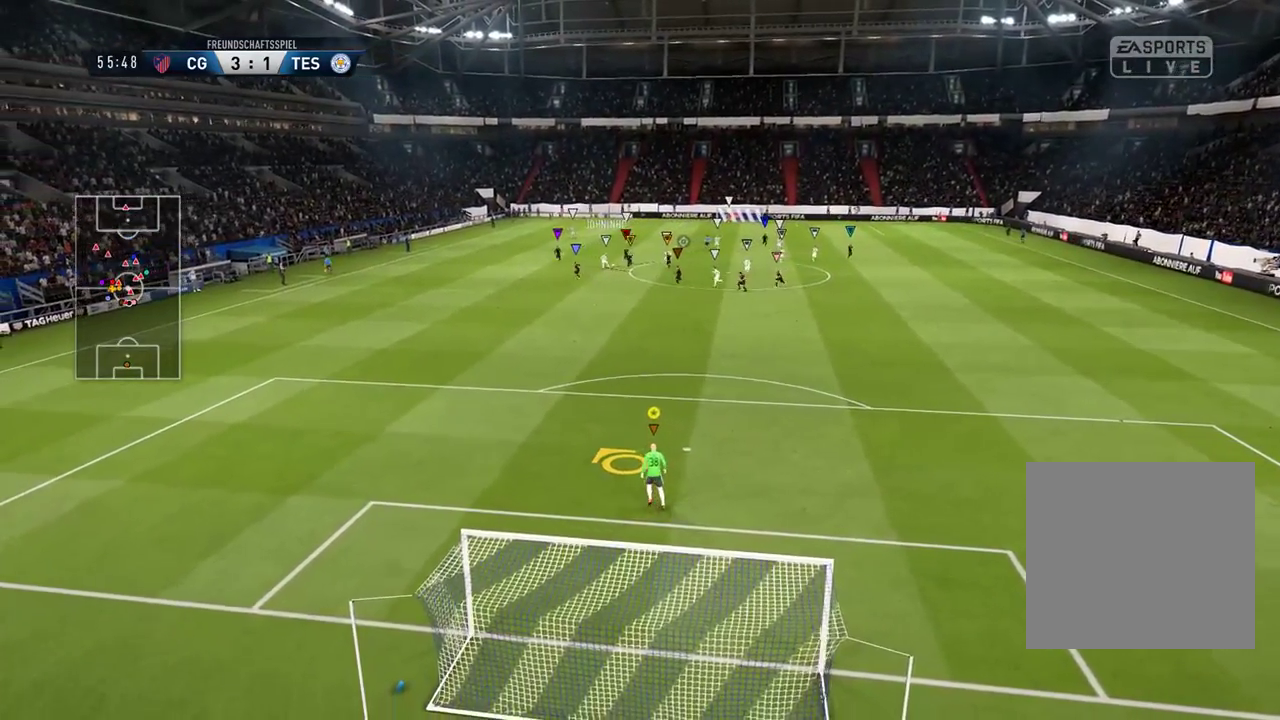
{"dt_ms": 500, "buttons": ["L1"], "left_stick": "center", "right_stick": "center", "events": [[183, "L1", "down"]]}
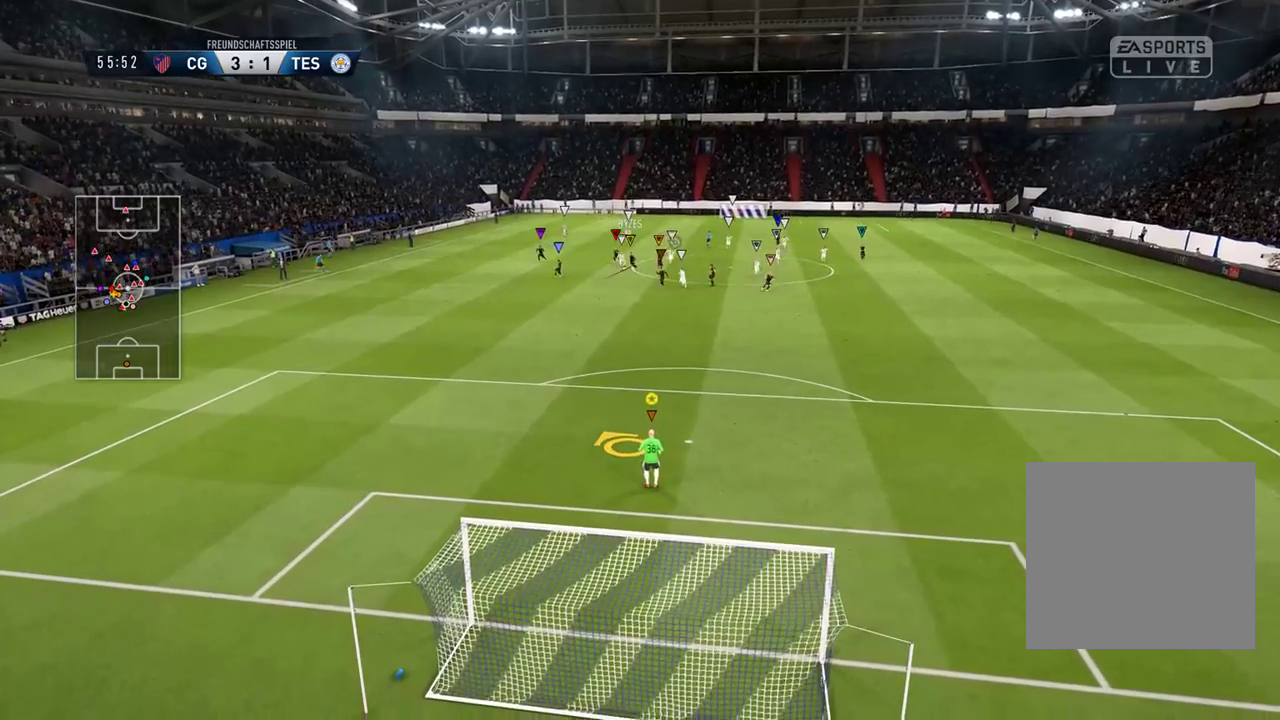
{"dt_ms": 500, "buttons": [], "left_stick": "center", "right_stick": "center", "events": [[217, "L1", "up"]]}